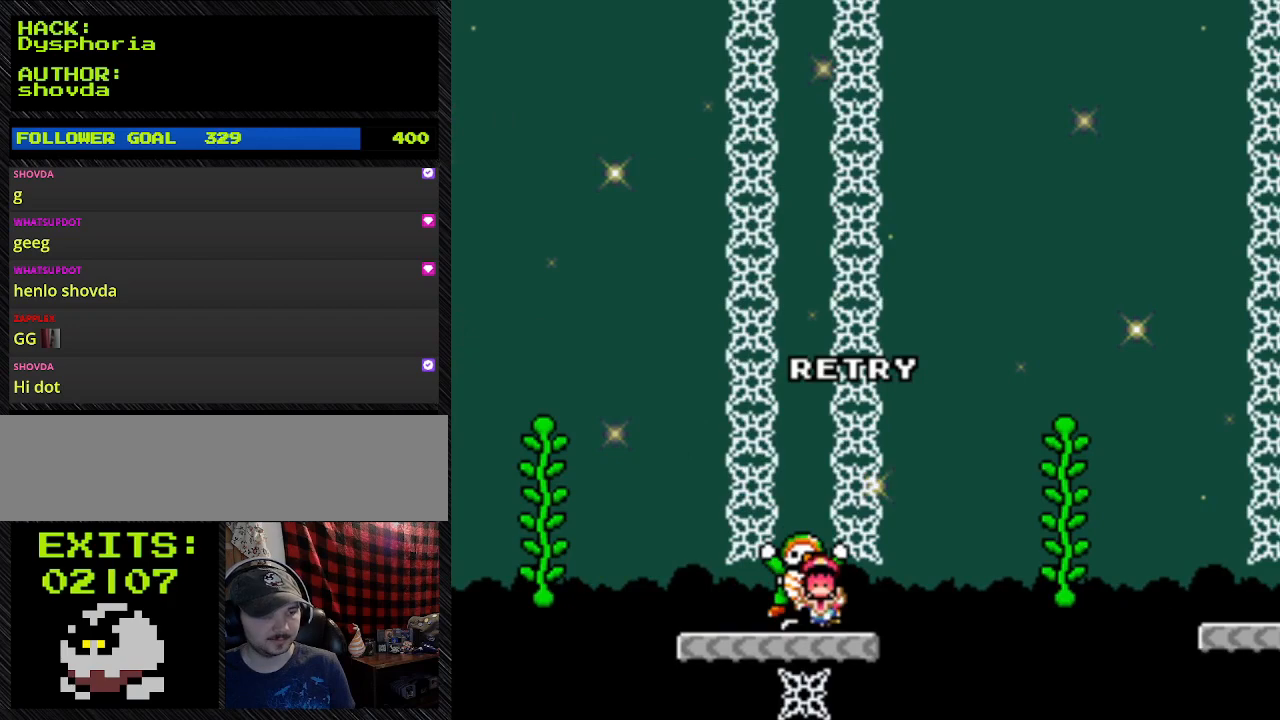
Gameplay with a controller (Nintendo layout); each line is a JSON object with the inputs held at the frame after it. "events" lists button and stick changes between this image and that frame as [ms after this image, input, new state], when the widget could be followed in between. Not read: DPAD_RIGHT L3 R3.
{"buttons": [], "events": []}
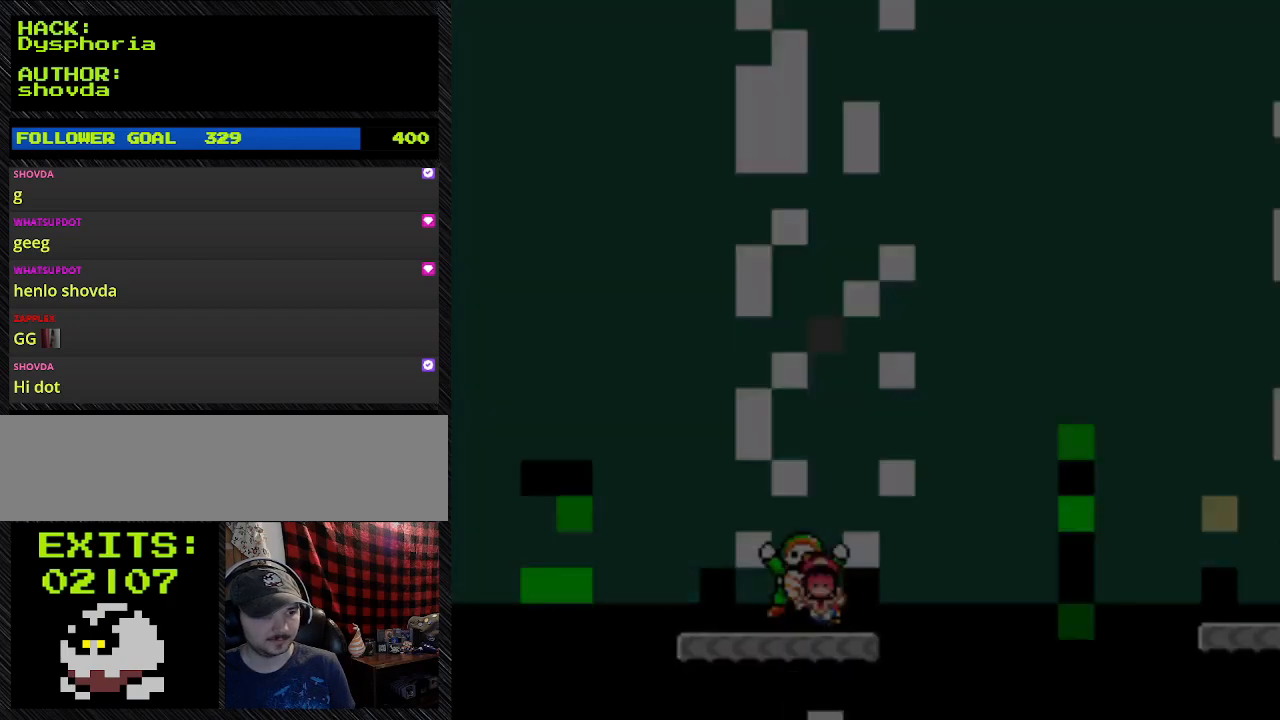
{"buttons": [], "events": []}
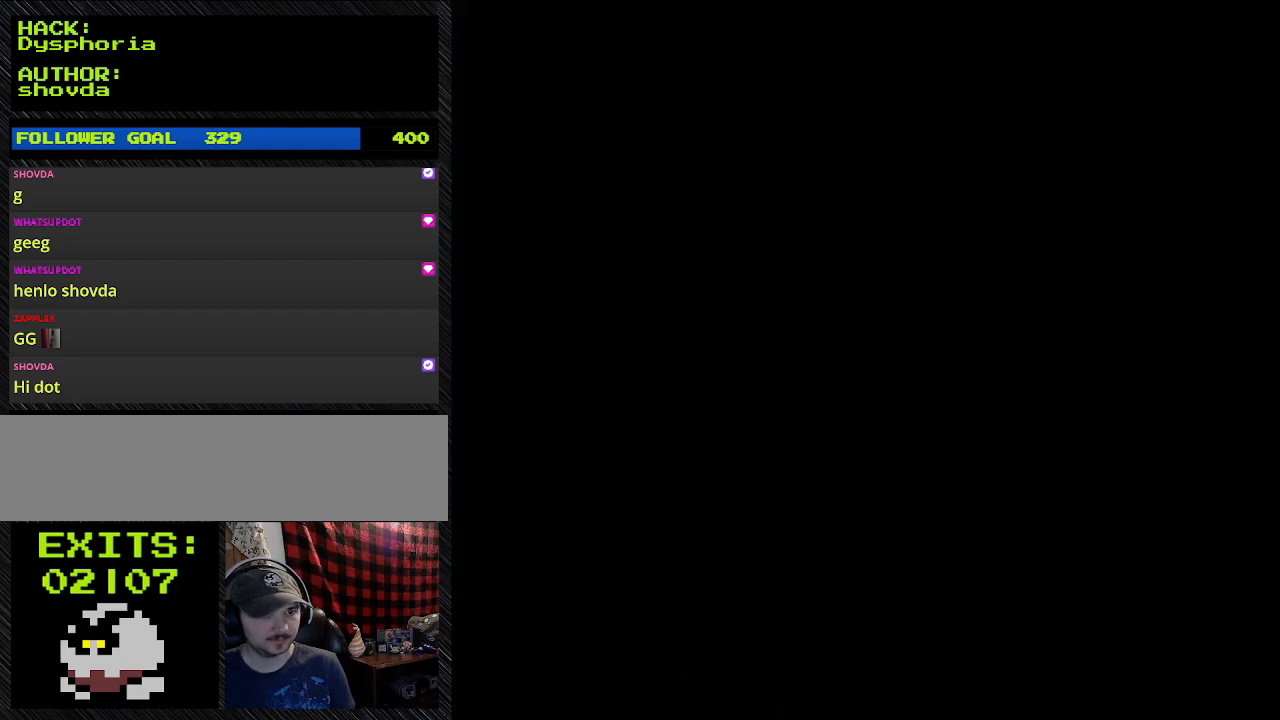
{"buttons": ["A"], "events": [[133, "A", "down"]]}
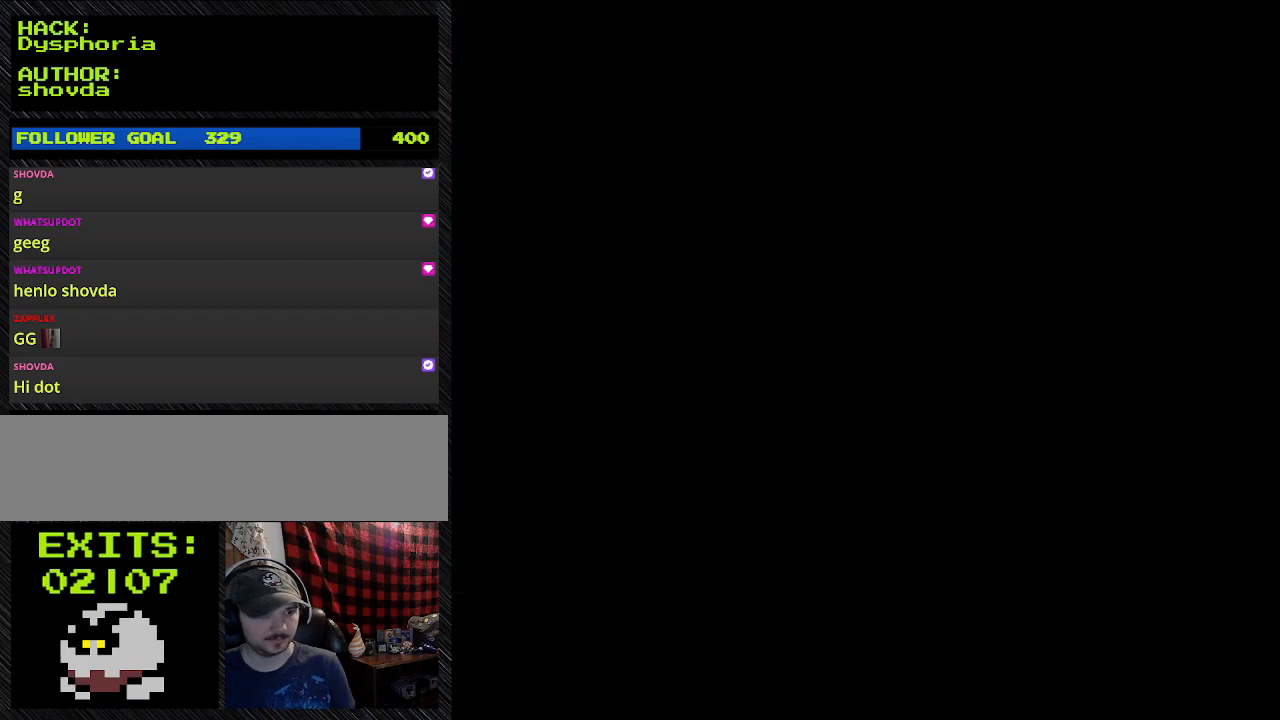
{"buttons": [], "events": [[167, "A", "up"]]}
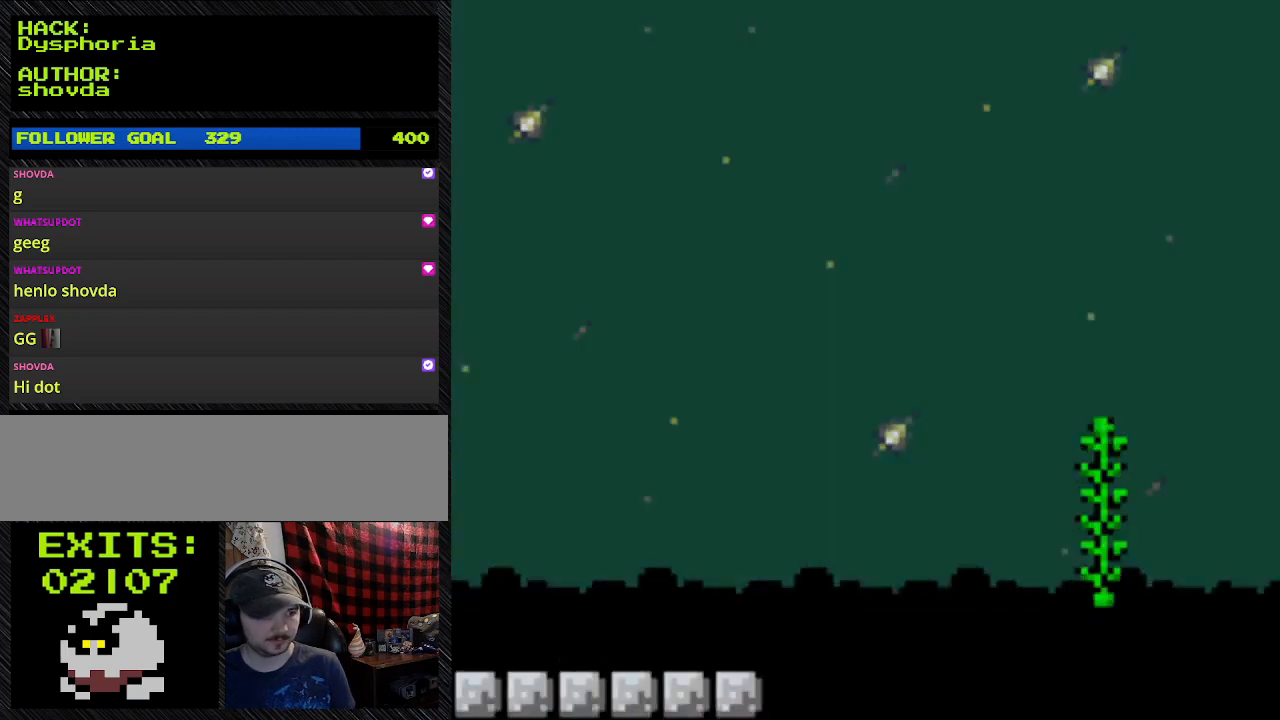
{"buttons": ["Y"], "events": [[167, "Y", "down"]]}
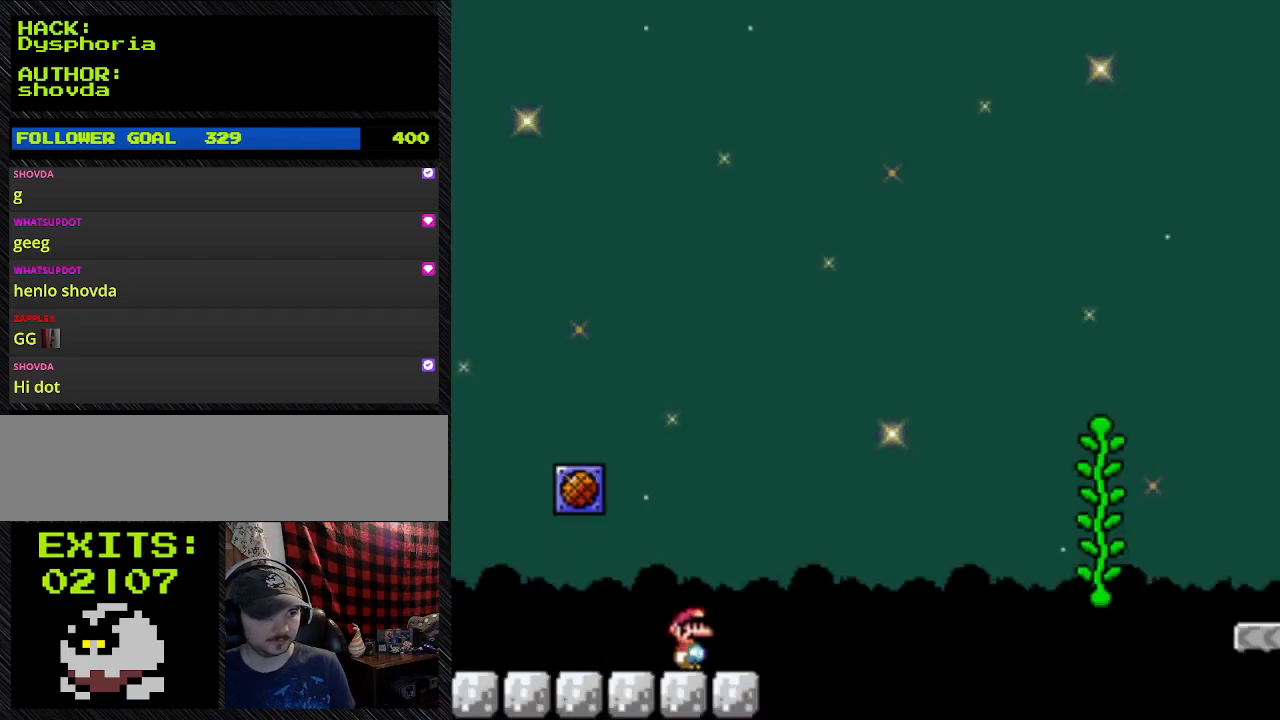
{"buttons": ["Y"], "events": []}
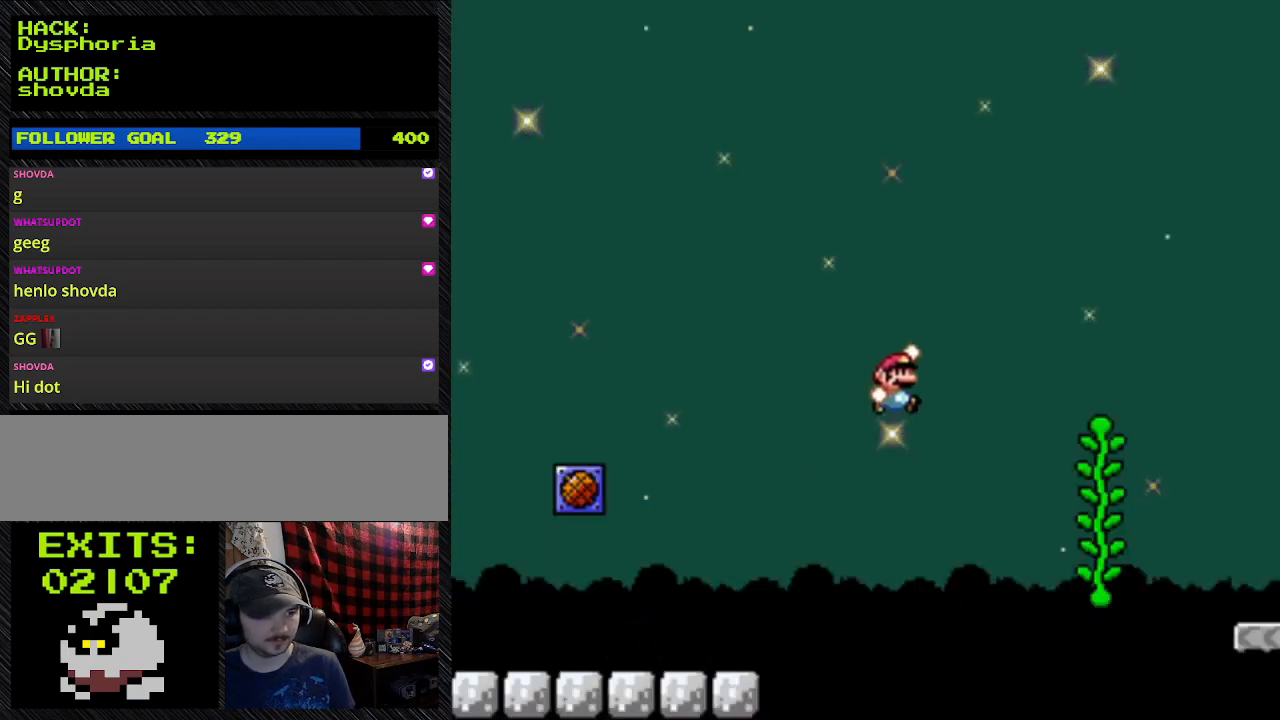
{"buttons": ["B", "Y", "DPAD_UP"], "events": [[200, "B", "down"], [467, "DPAD_UP", "down"]]}
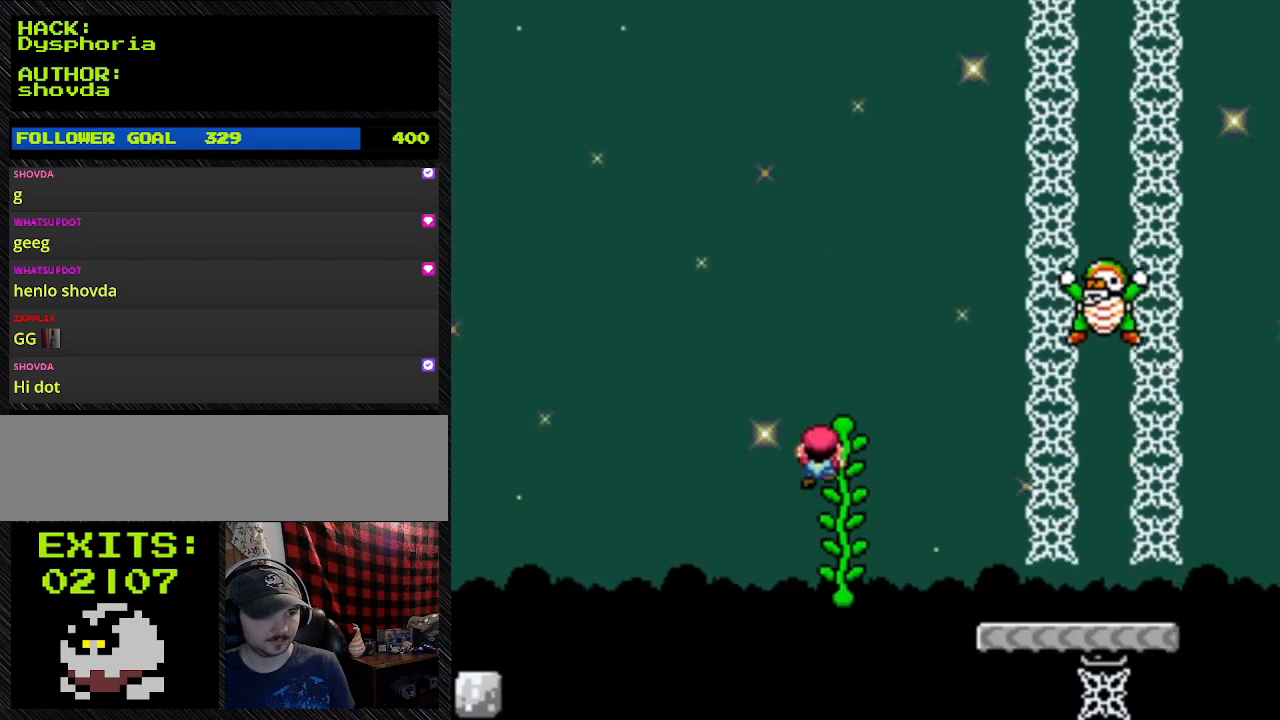
{"buttons": ["Y"], "events": [[233, "B", "up"], [400, "DPAD_UP", "up"]]}
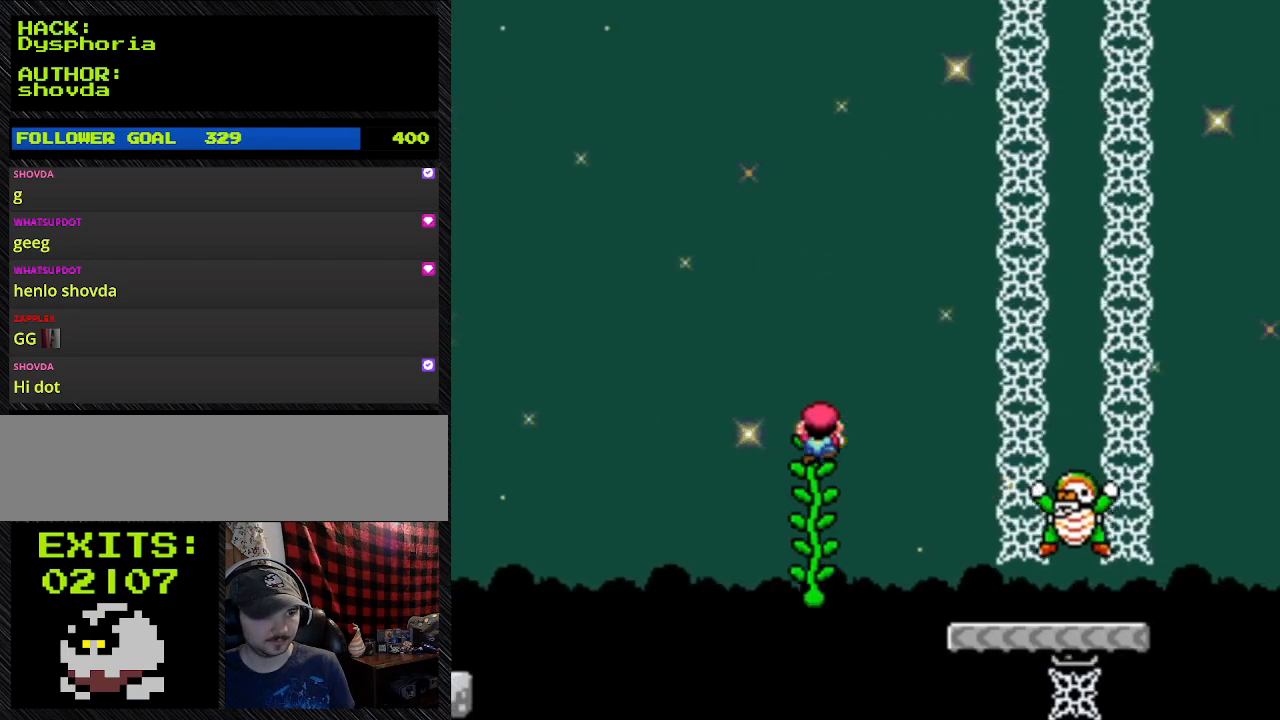
{"buttons": ["Y"], "events": []}
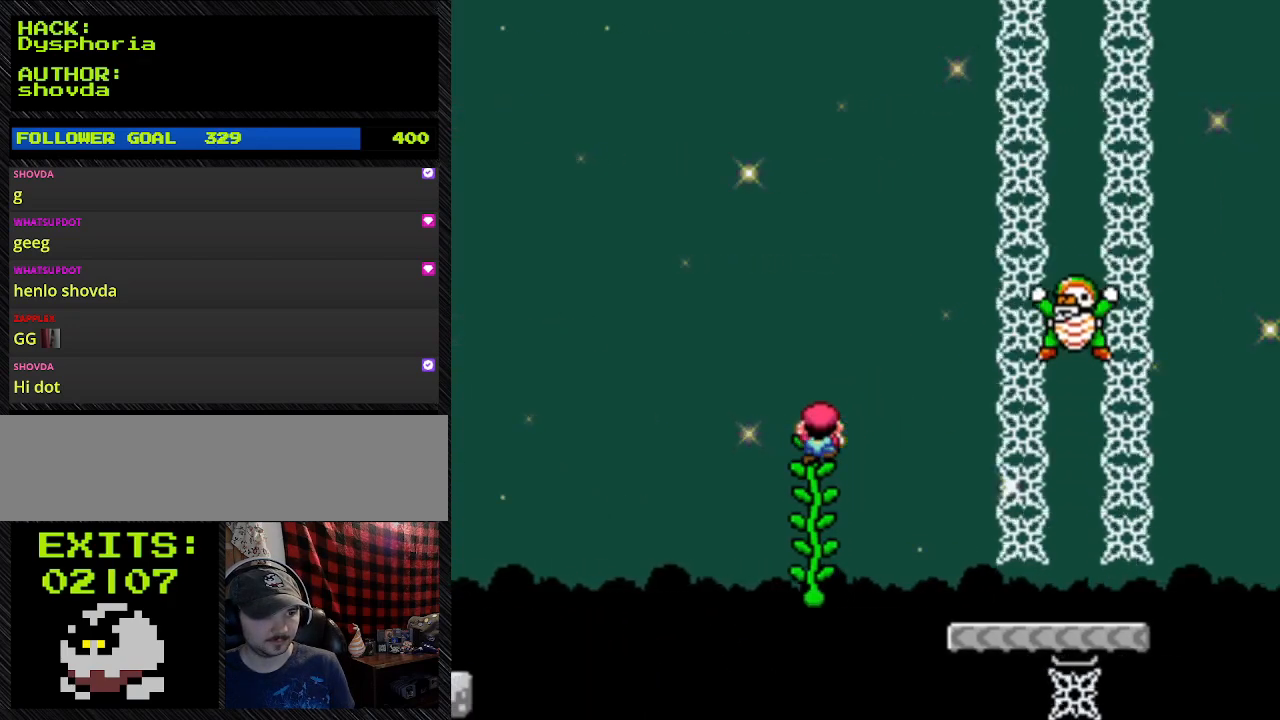
{"buttons": ["Y"], "events": []}
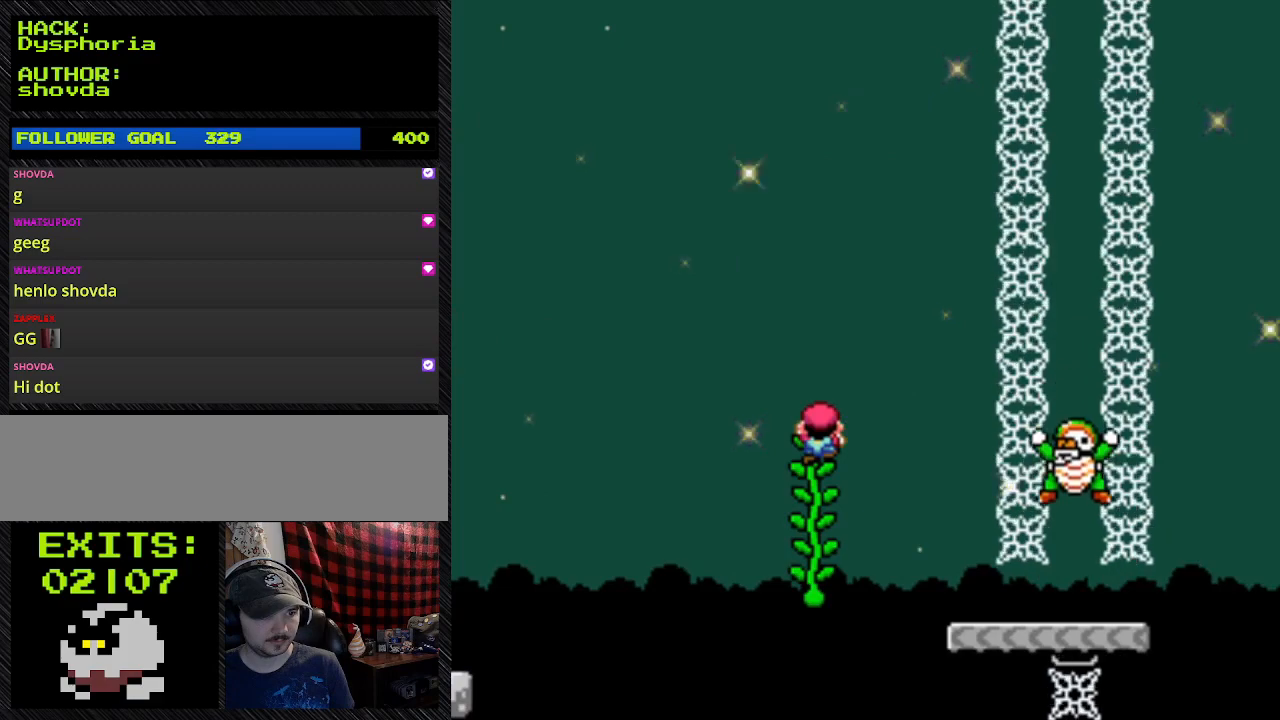
{"buttons": ["Y"], "events": []}
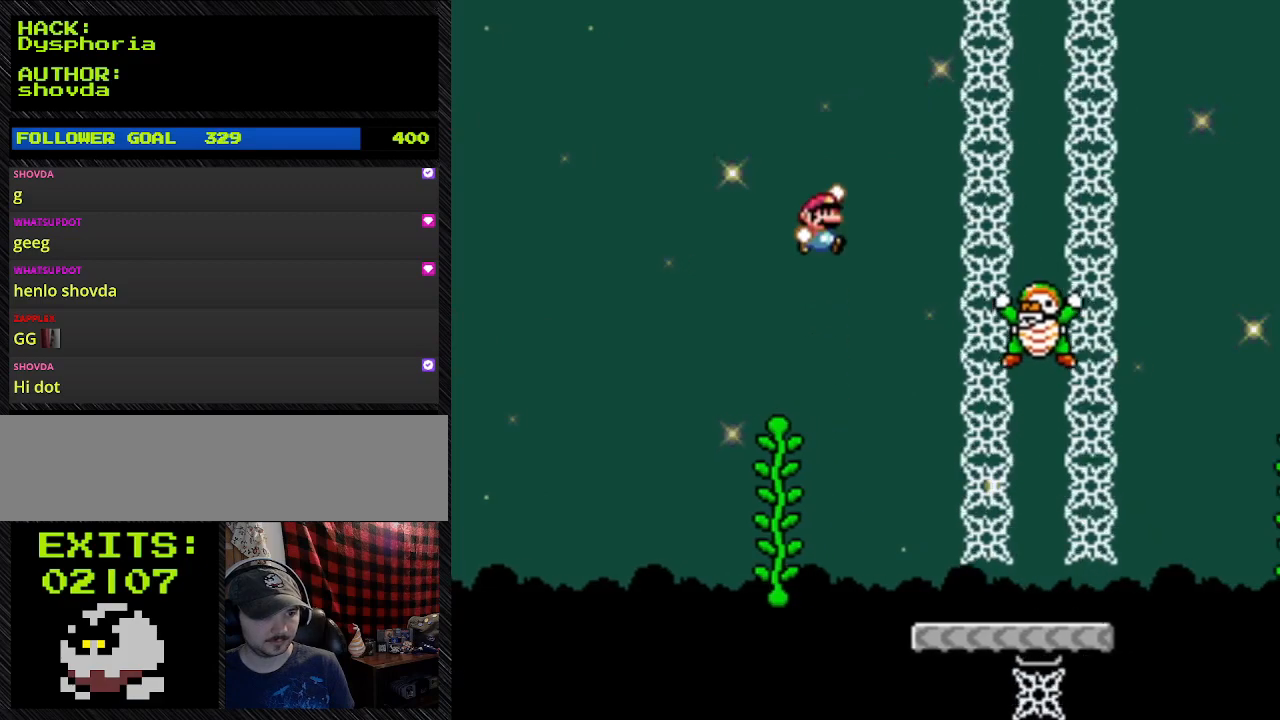
{"buttons": ["B", "Y"], "events": [[100, "B", "down"], [267, "B", "up"], [267, "DPAD_LEFT", "down"], [500, "B", "down"], [500, "DPAD_LEFT", "up"]]}
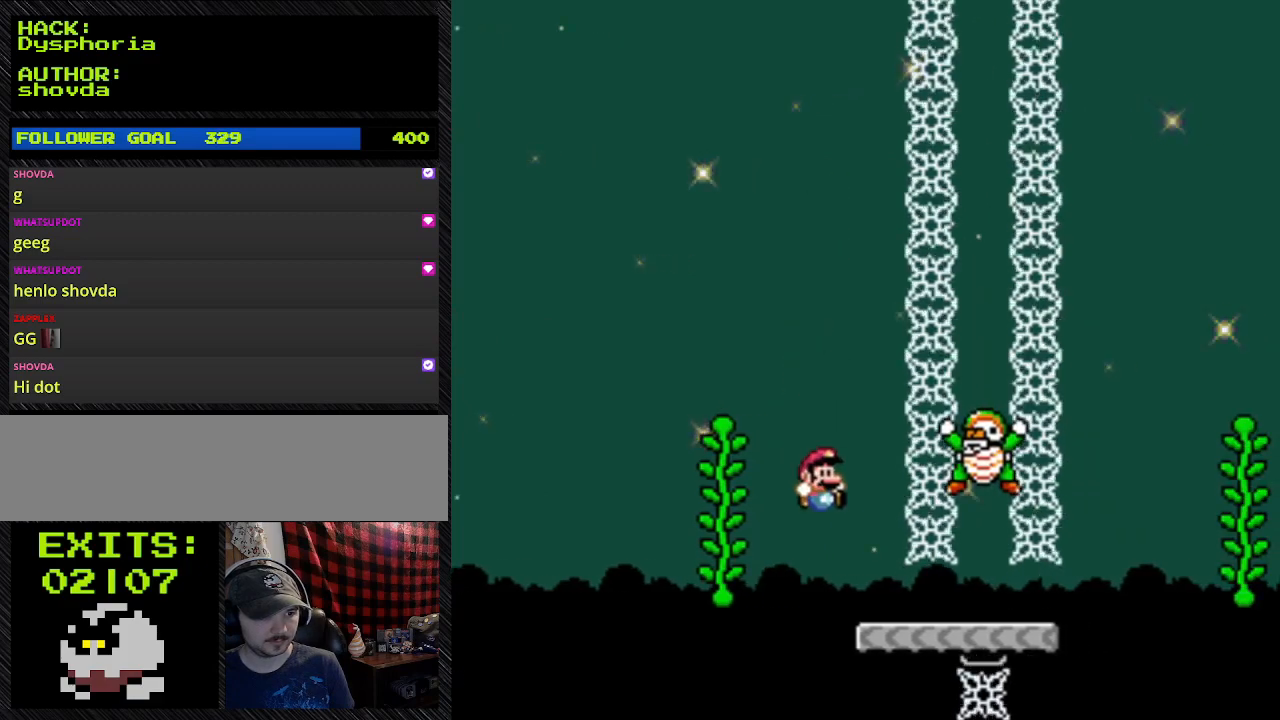
{"buttons": ["B", "Y"], "events": []}
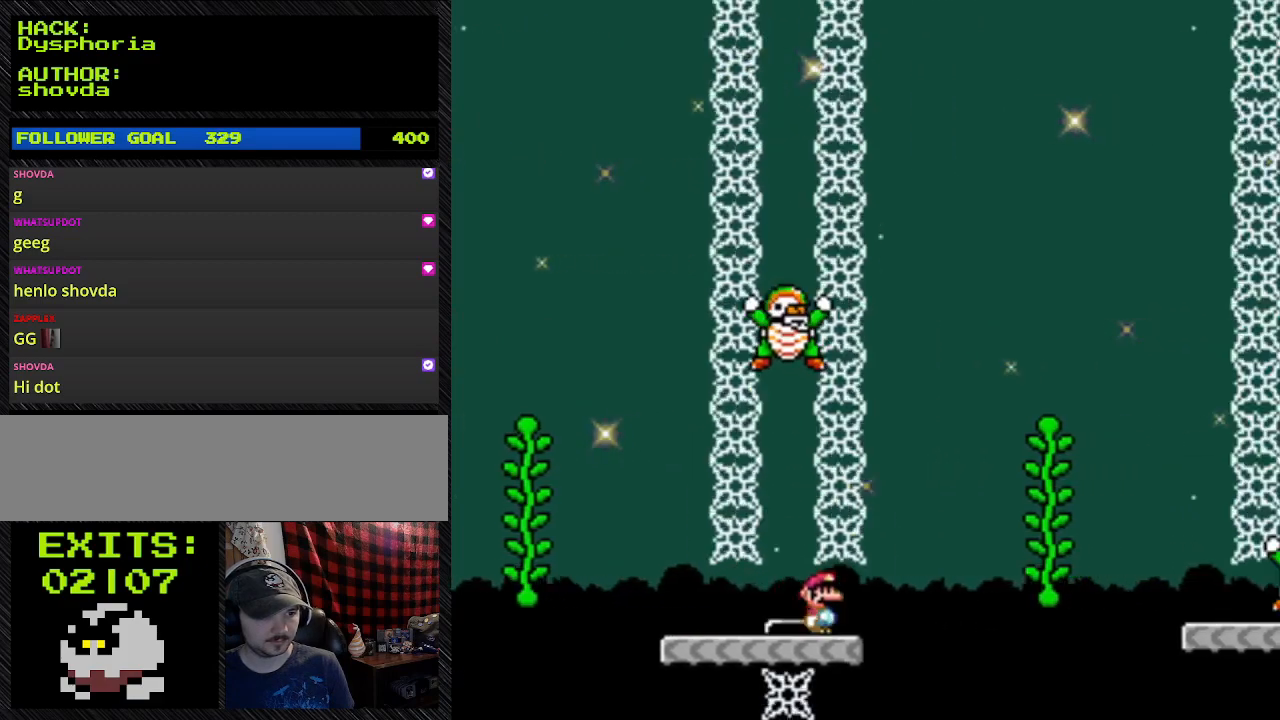
{"buttons": ["B", "Y"], "events": [[300, "B", "up"], [467, "B", "down"]]}
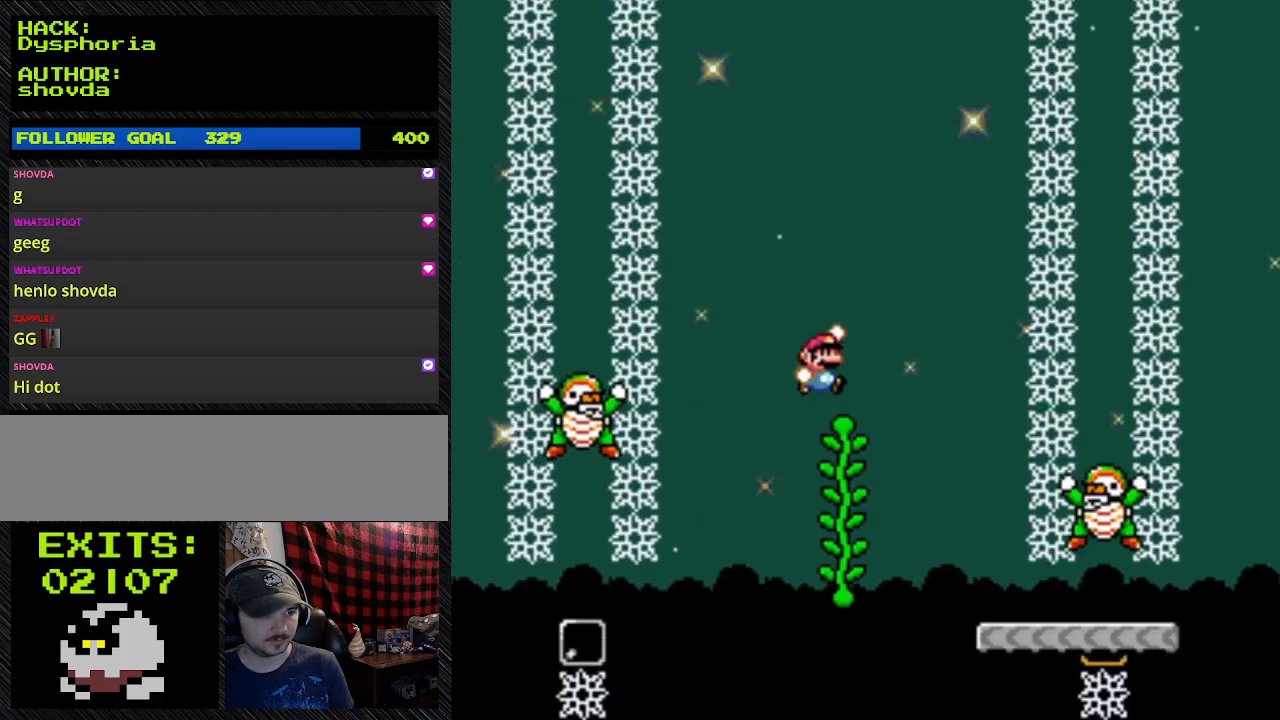
{"buttons": ["B", "Y"], "events": []}
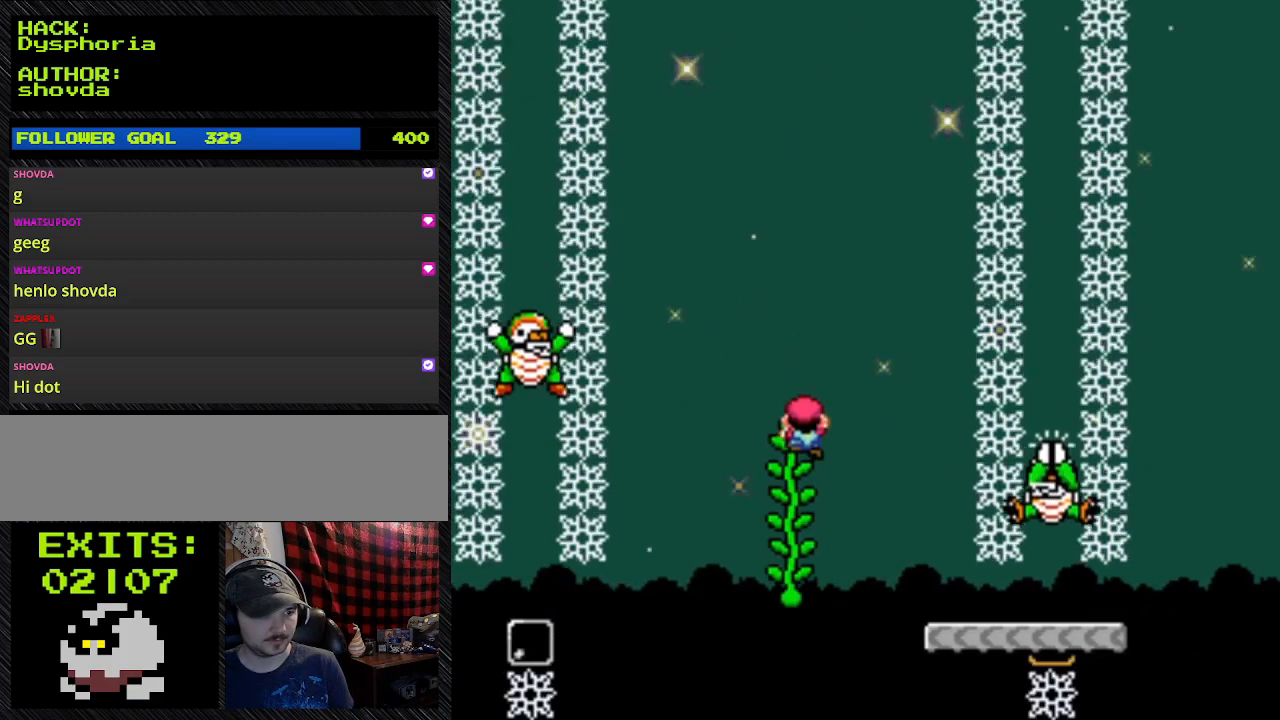
{"buttons": ["Y", "DPAD_DOWN"], "events": [[167, "DPAD_UP", "down"], [300, "B", "up"], [300, "DPAD_DOWN", "down"], [300, "DPAD_UP", "up"]]}
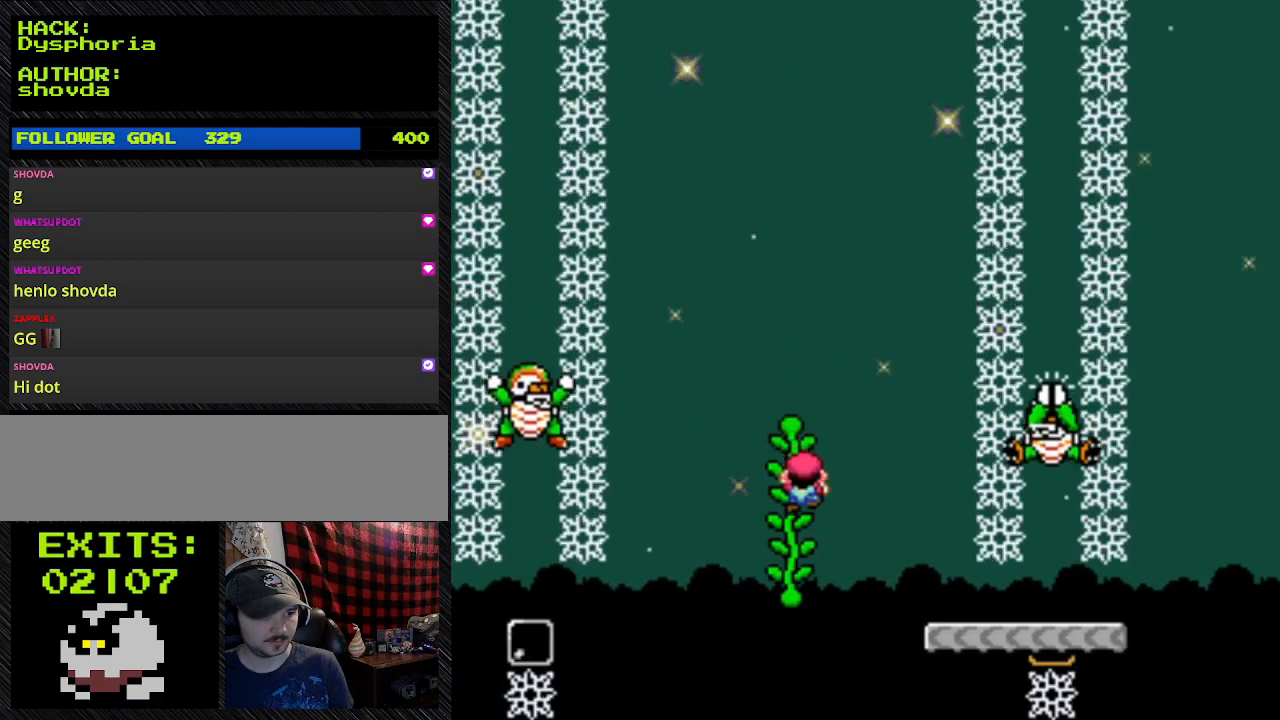
{"buttons": ["Y"], "events": [[500, "DPAD_DOWN", "up"]]}
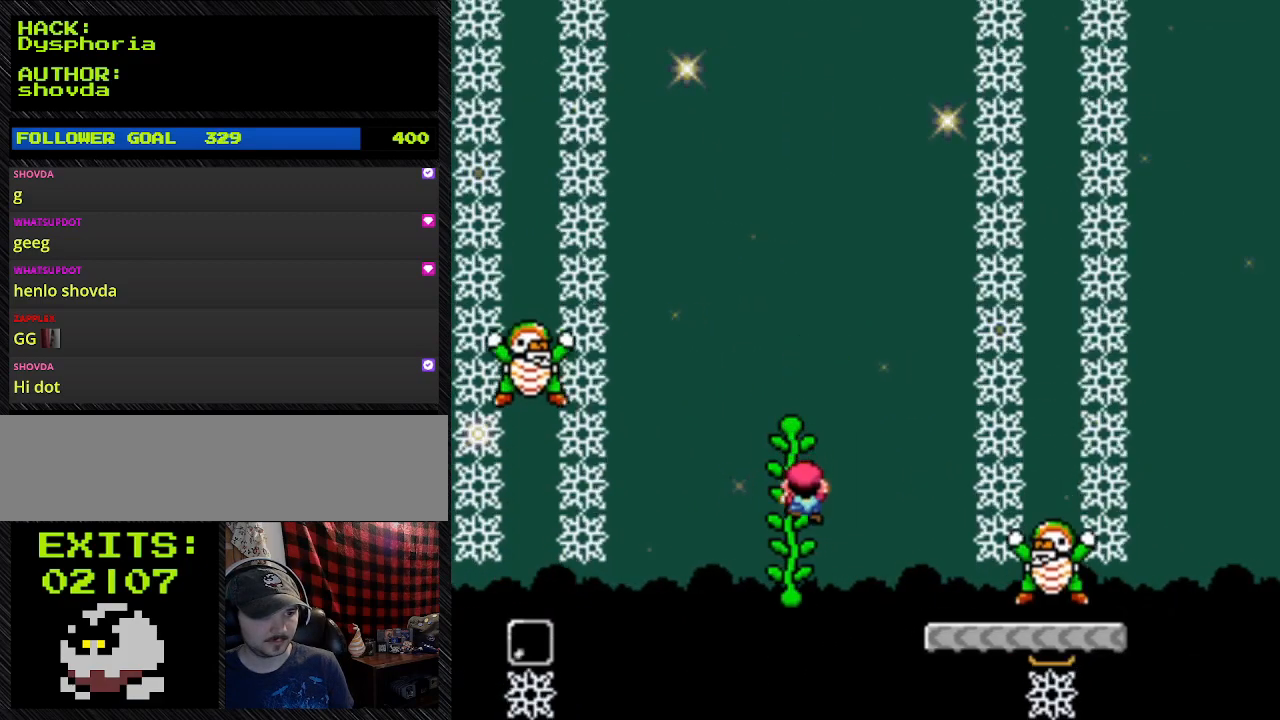
{"buttons": ["Y"], "events": [[67, "DPAD_DOWN", "down"], [433, "DPAD_DOWN", "up"]]}
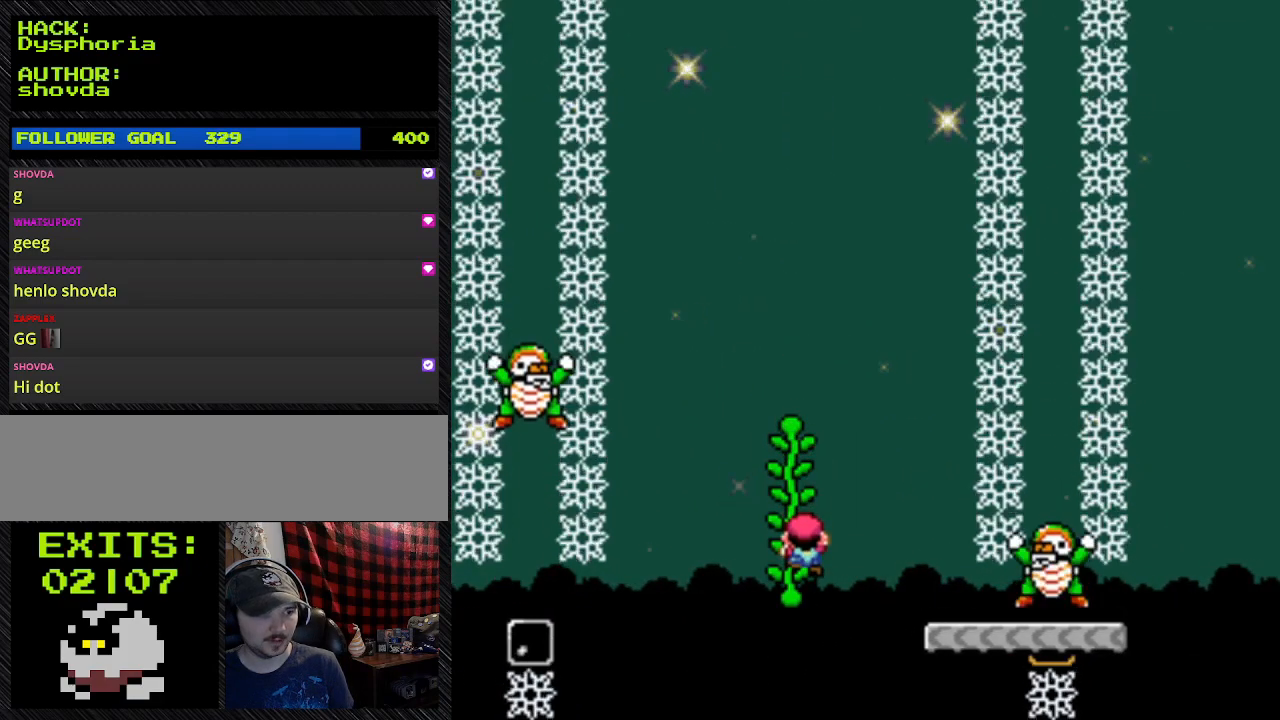
{"buttons": ["Y"], "events": []}
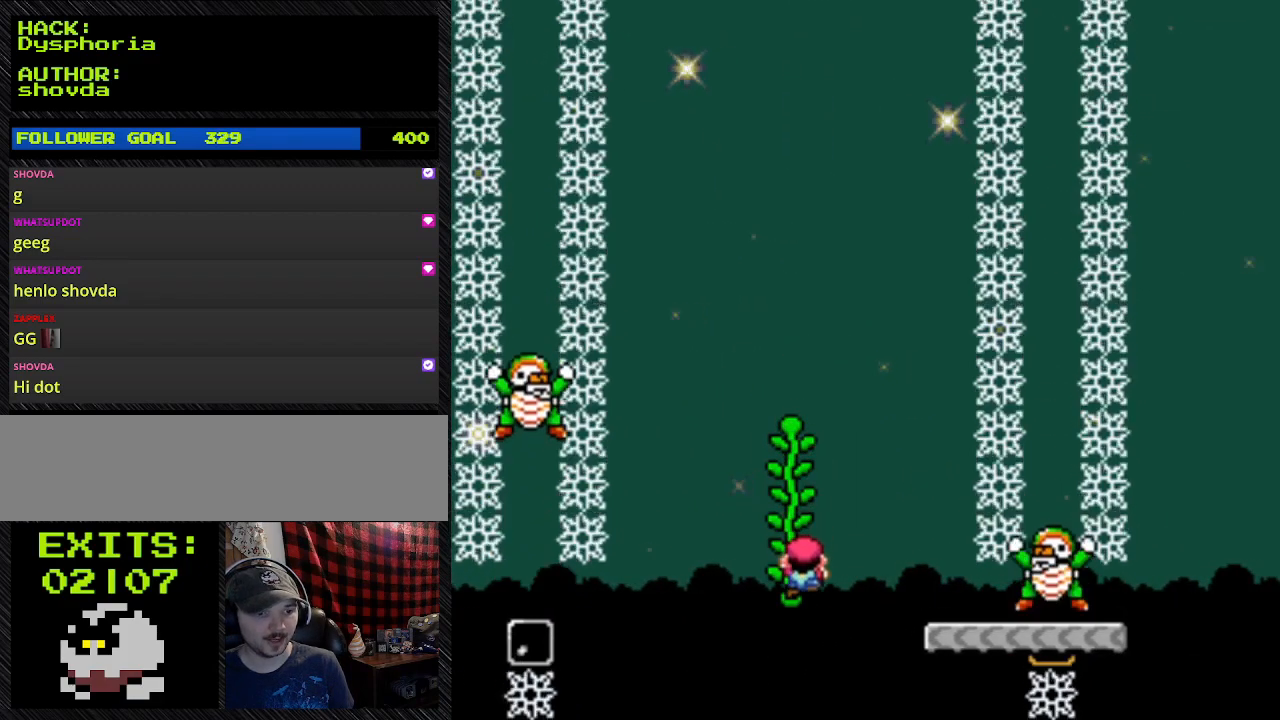
{"buttons": ["Y"], "events": []}
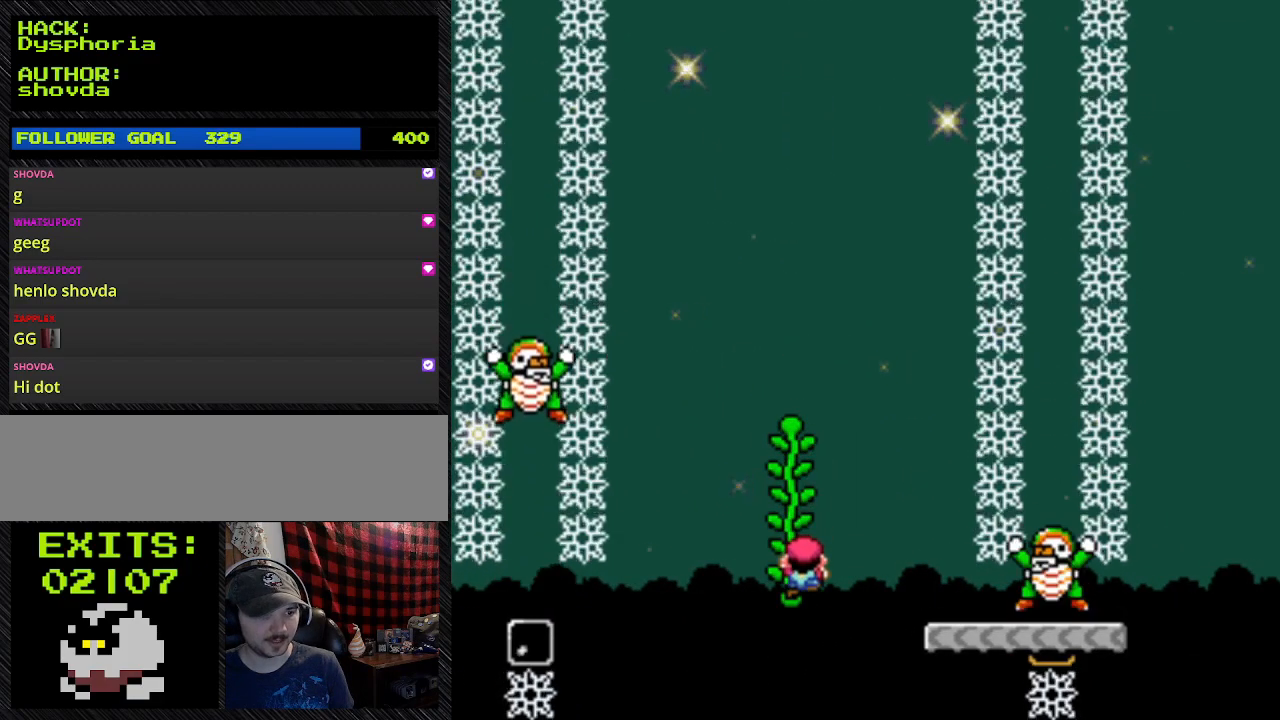
{"buttons": ["Y"], "events": []}
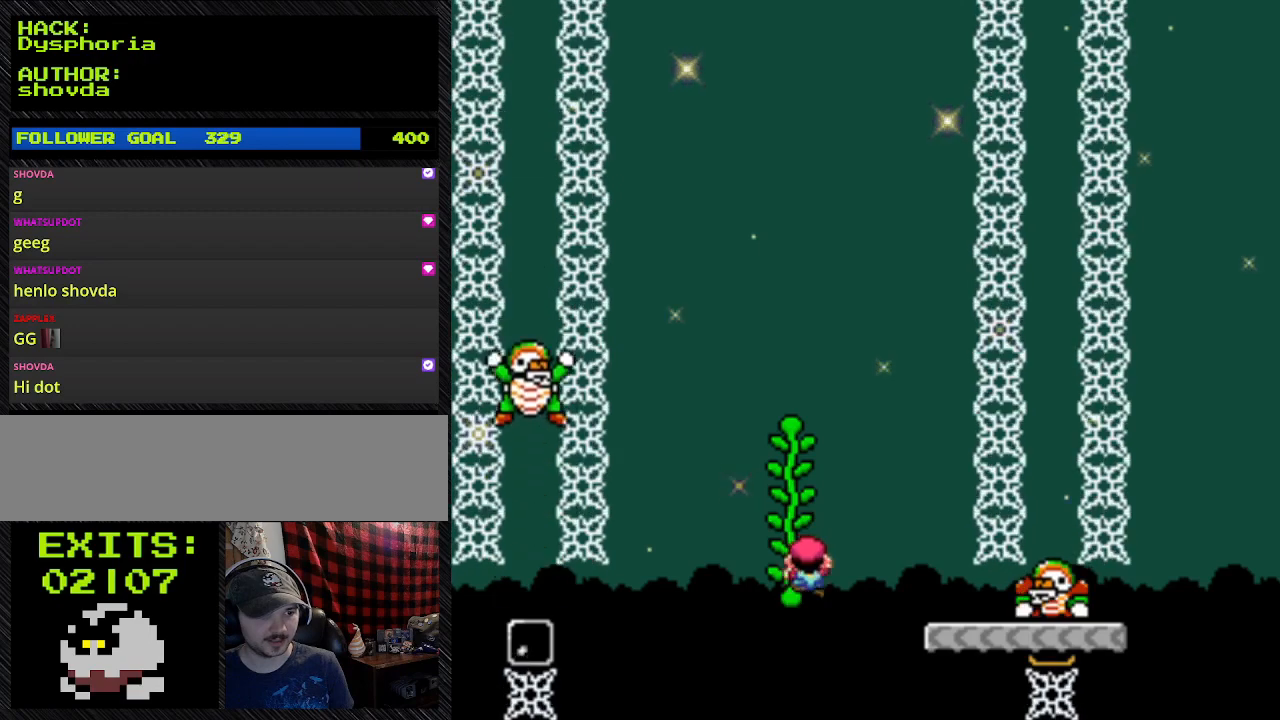
{"buttons": ["Y"], "events": []}
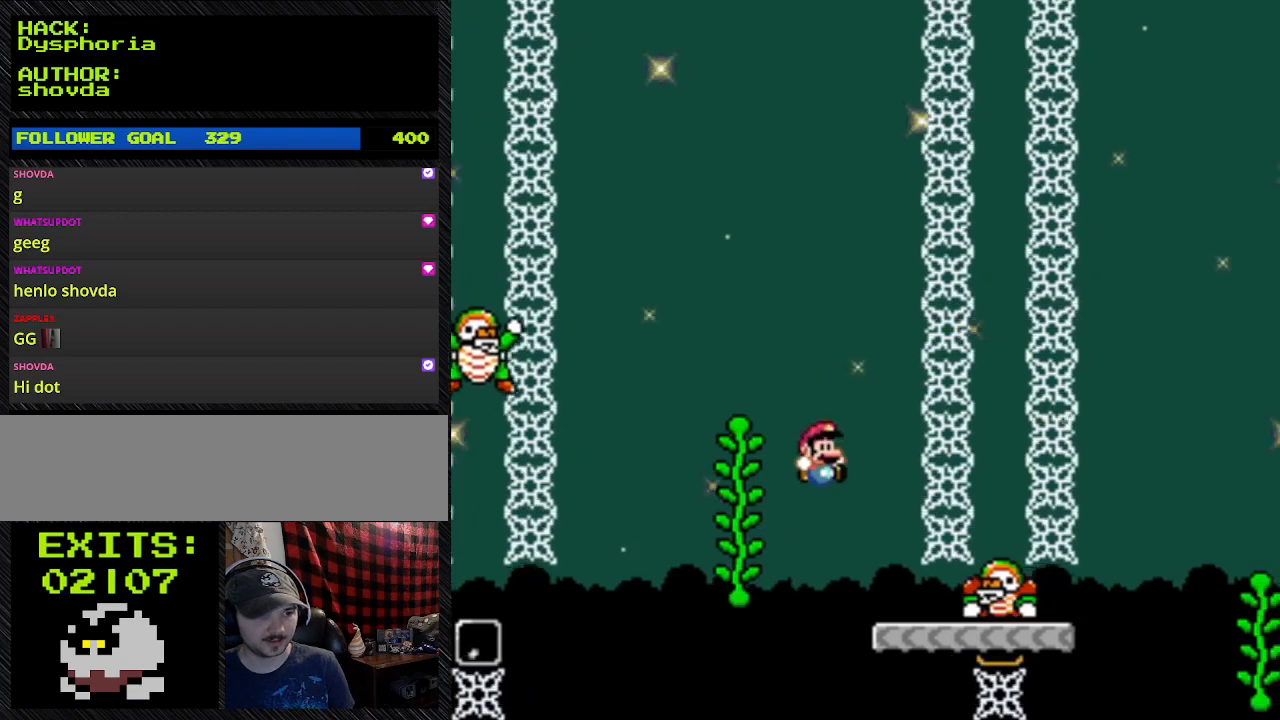
{"buttons": ["Y"], "events": []}
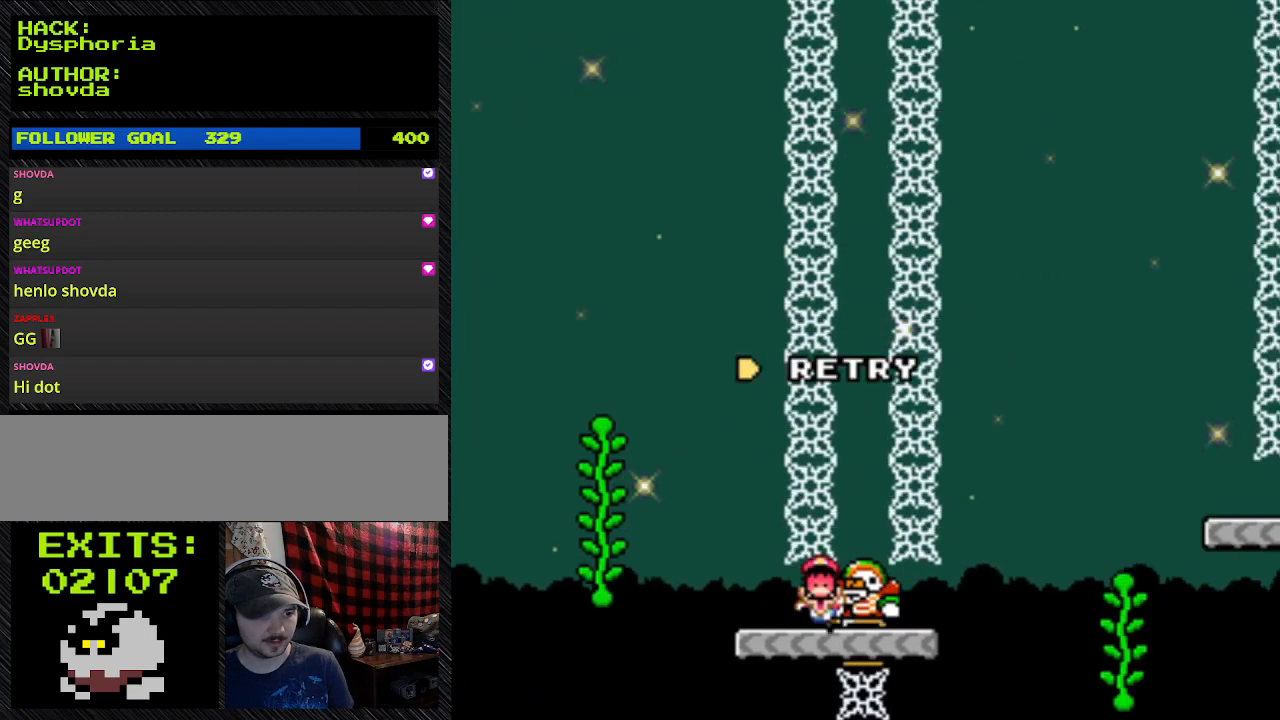
{"buttons": ["Y"], "events": []}
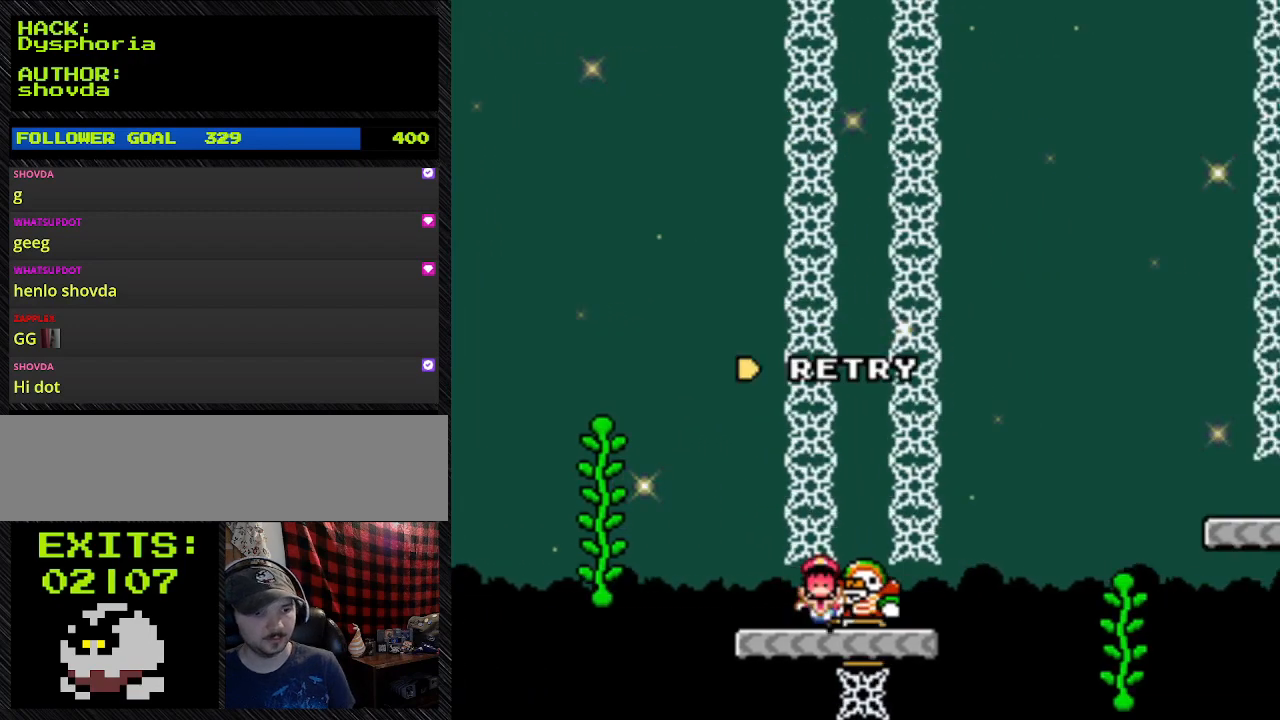
{"buttons": ["A"], "events": [[100, "Y", "up"], [500, "A", "down"]]}
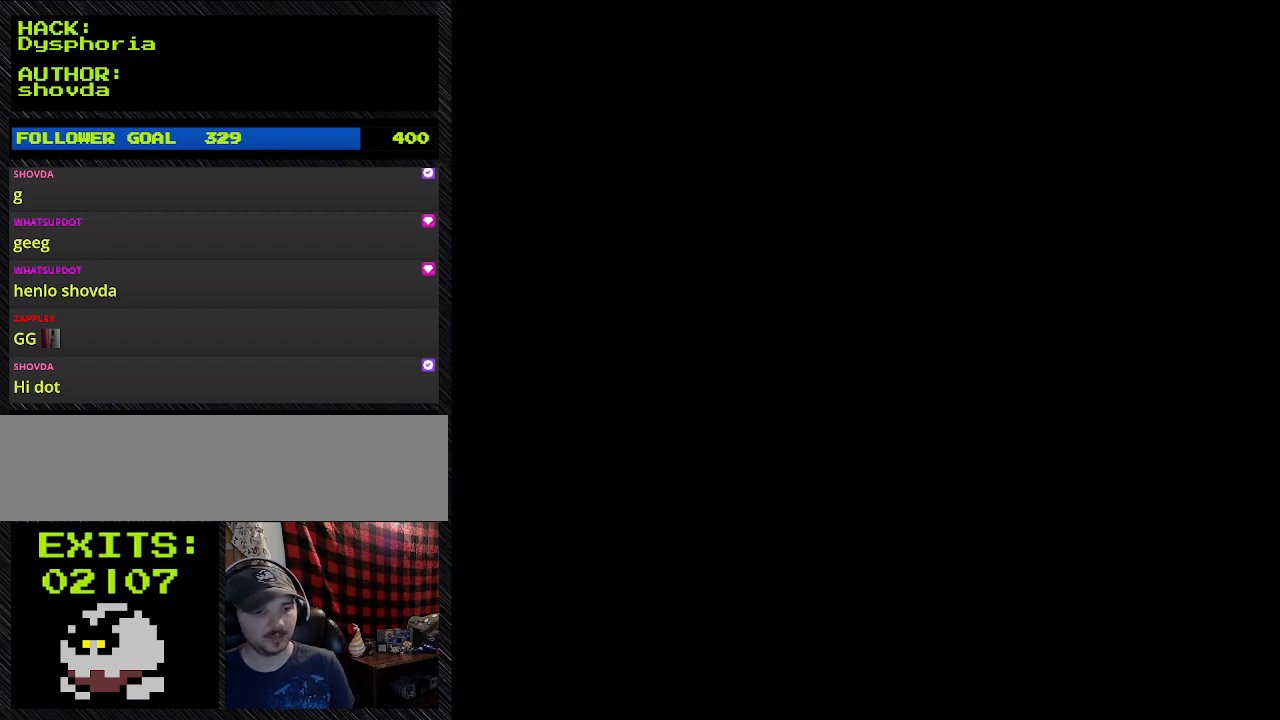
{"buttons": [], "events": [[167, "A", "up"]]}
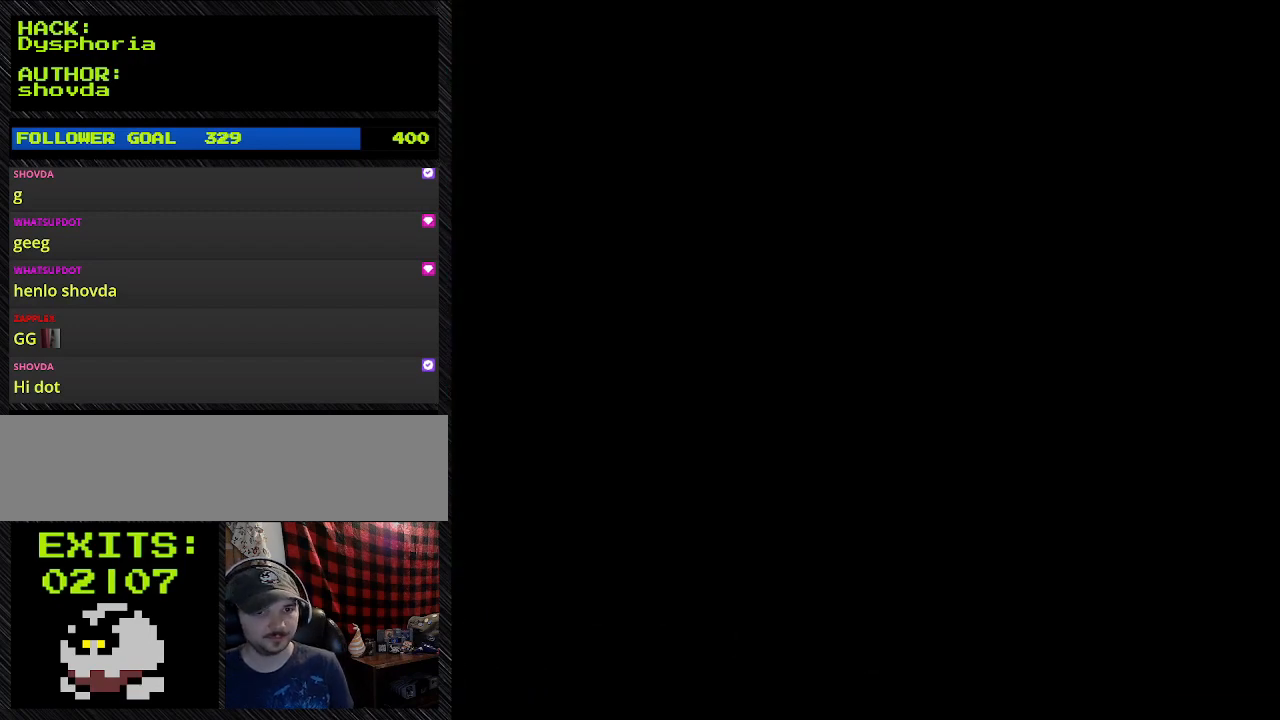
{"buttons": [], "events": []}
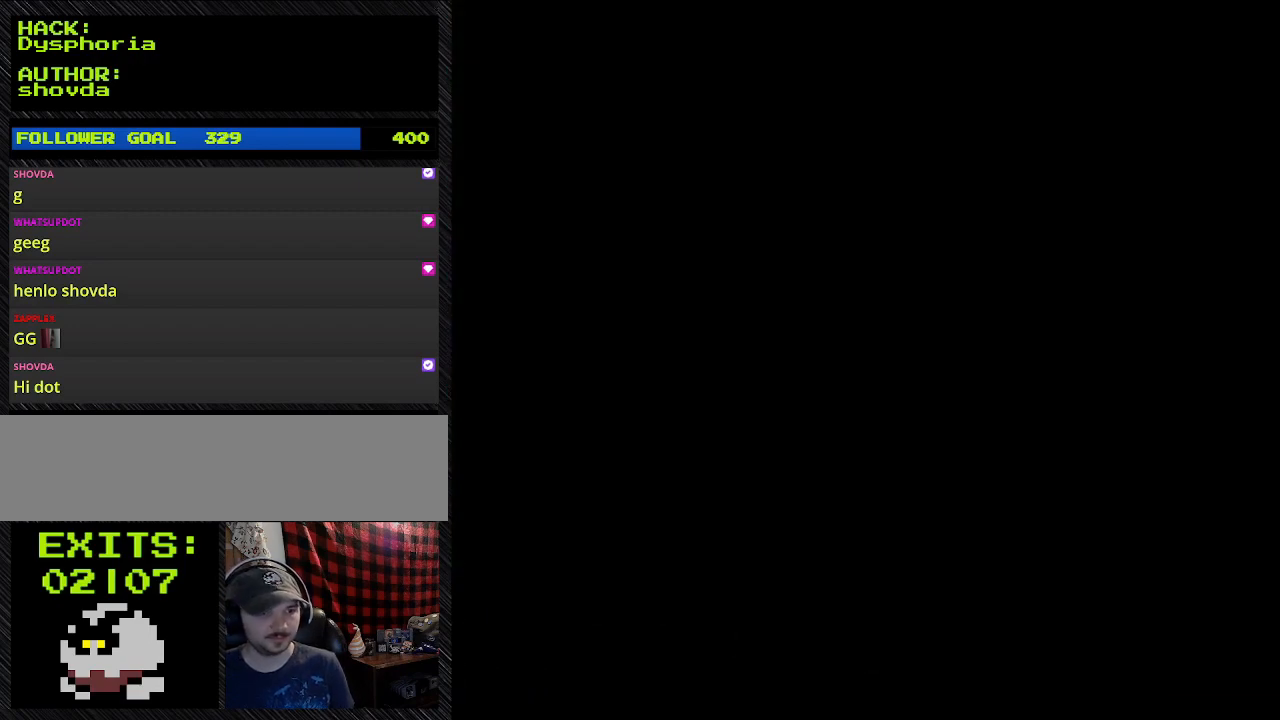
{"buttons": ["Y"], "events": [[467, "Y", "down"]]}
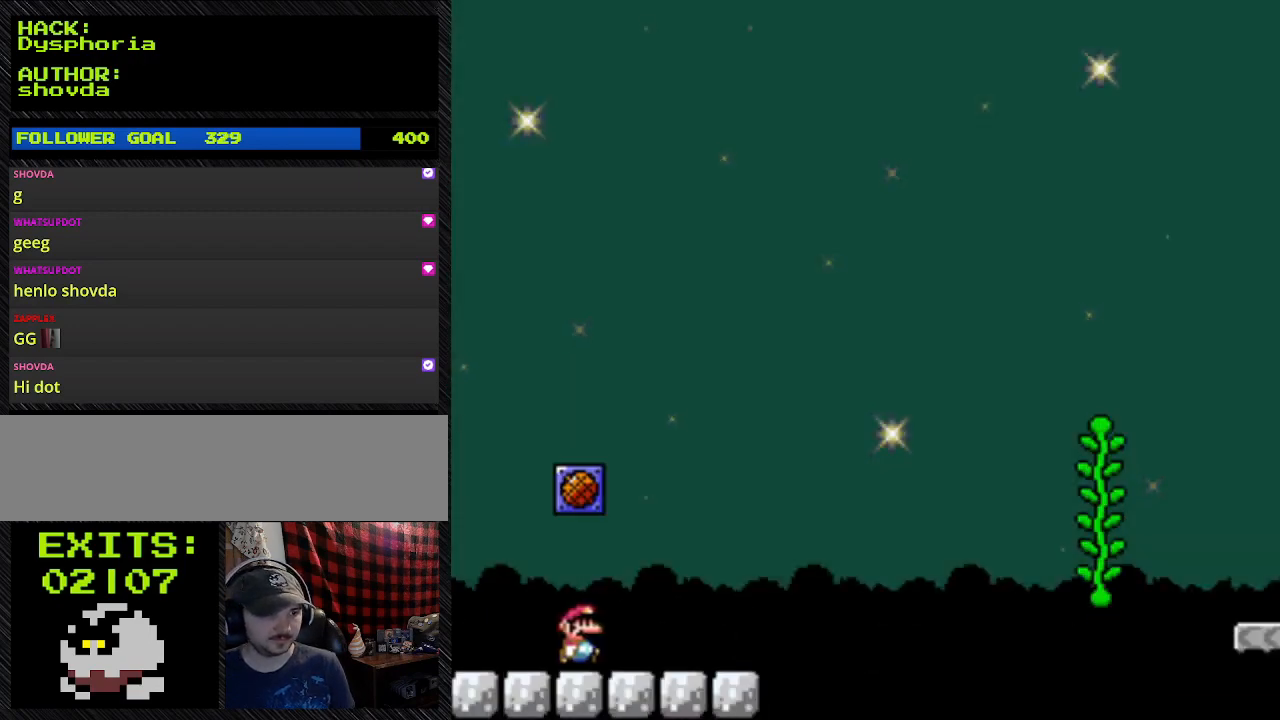
{"buttons": ["Y"], "events": []}
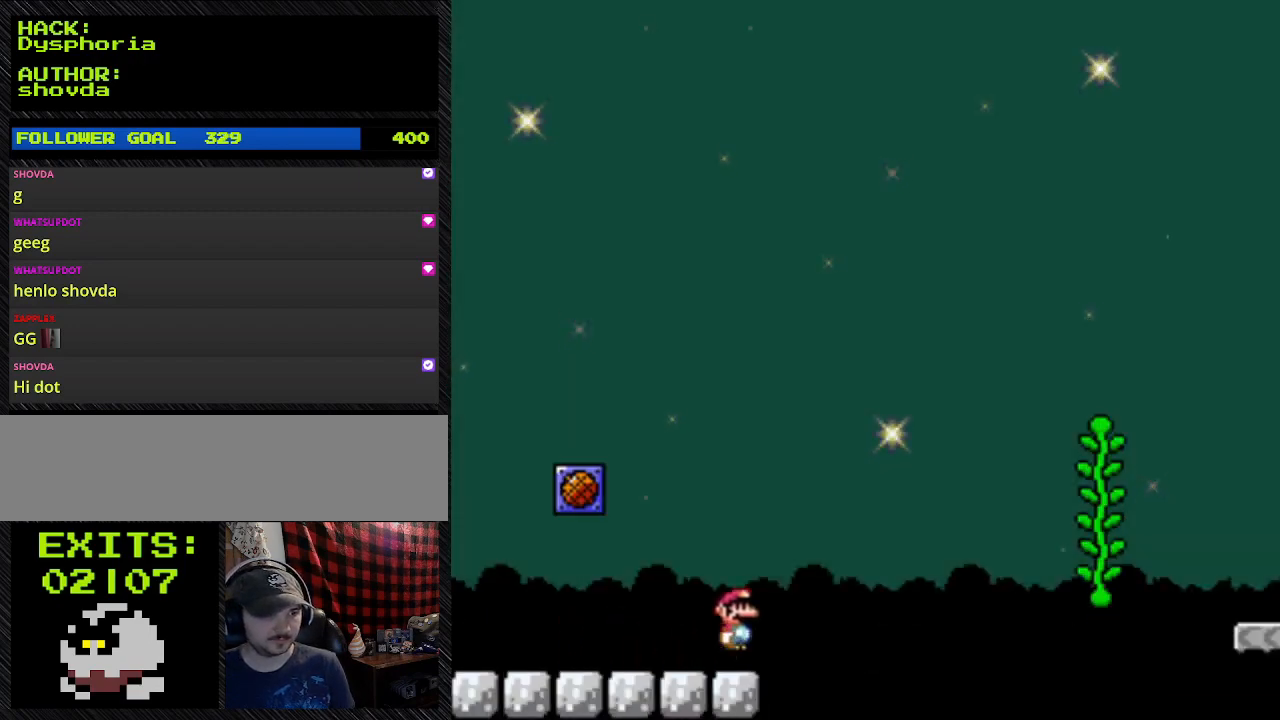
{"buttons": ["B", "Y"], "events": [[267, "B", "down"]]}